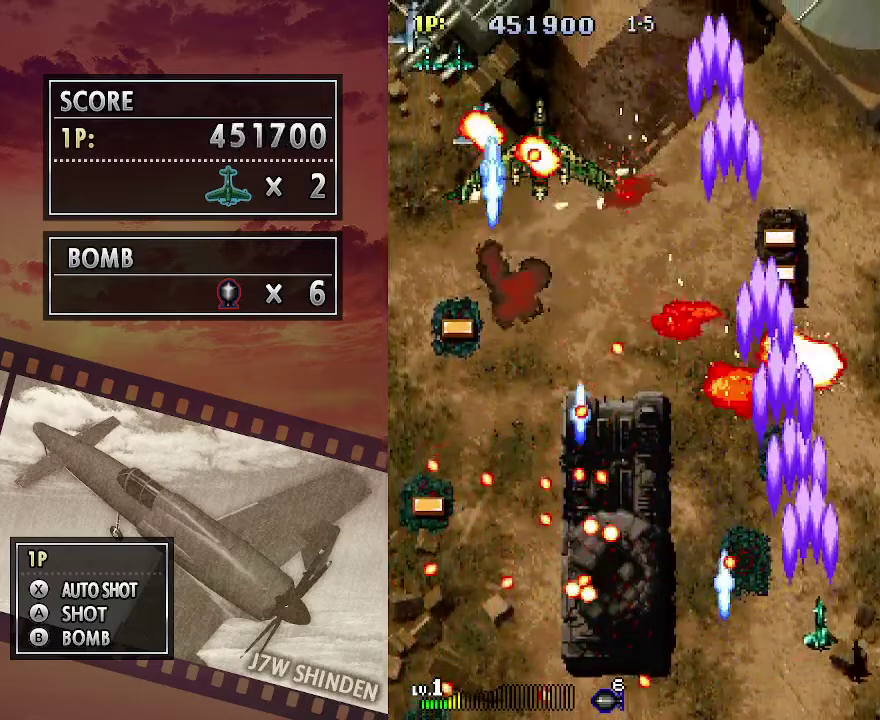
Gameplay with keyboard; each line is a JSON object with the keys held at the frame after it. "events" lists presses ("down") and releases ("up") of "c", "down", "left", "right", "up", "x" and "z" between this image and that frame as [ms after this image, input, new state], when the widget could be followed in between. No other keys are recorded. Mouse input is not recorded.
{"keys": ["c", "left"], "events": [[167, "right", "up"], [367, "left", "down"], [433, "up", "up"]]}
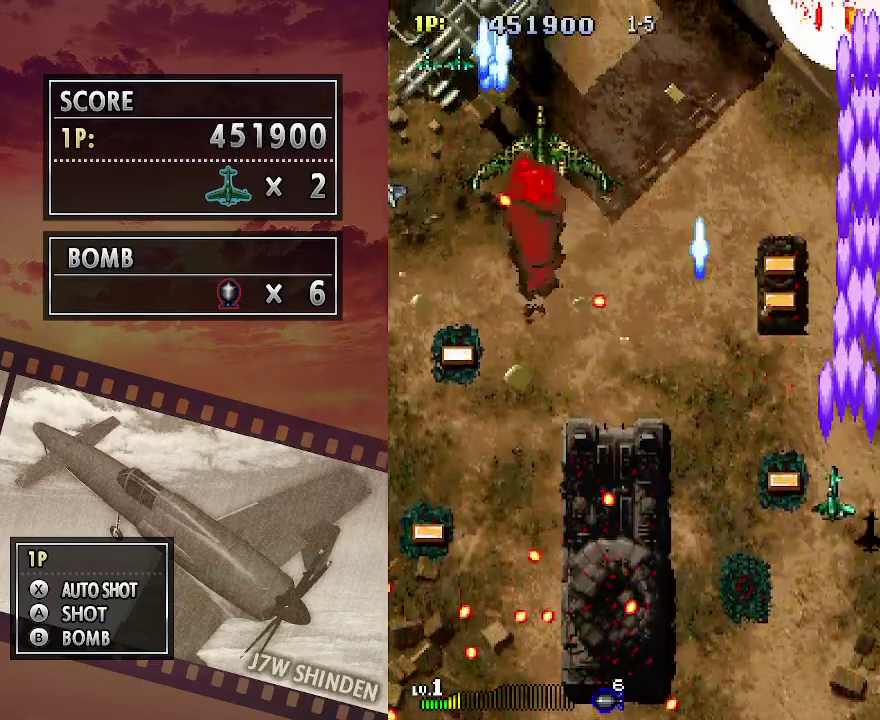
{"keys": ["c", "up"], "events": [[100, "up", "down"], [150, "left", "up"], [183, "right", "down"], [433, "right", "up"]]}
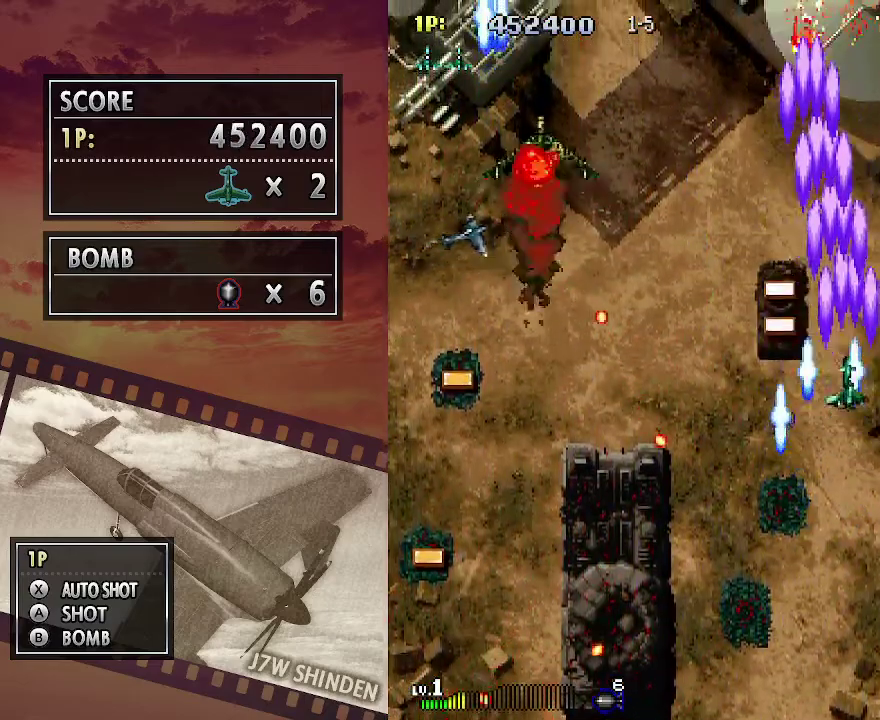
{"keys": ["c"], "events": [[183, "up", "up"], [333, "down", "down"], [433, "down", "up"]]}
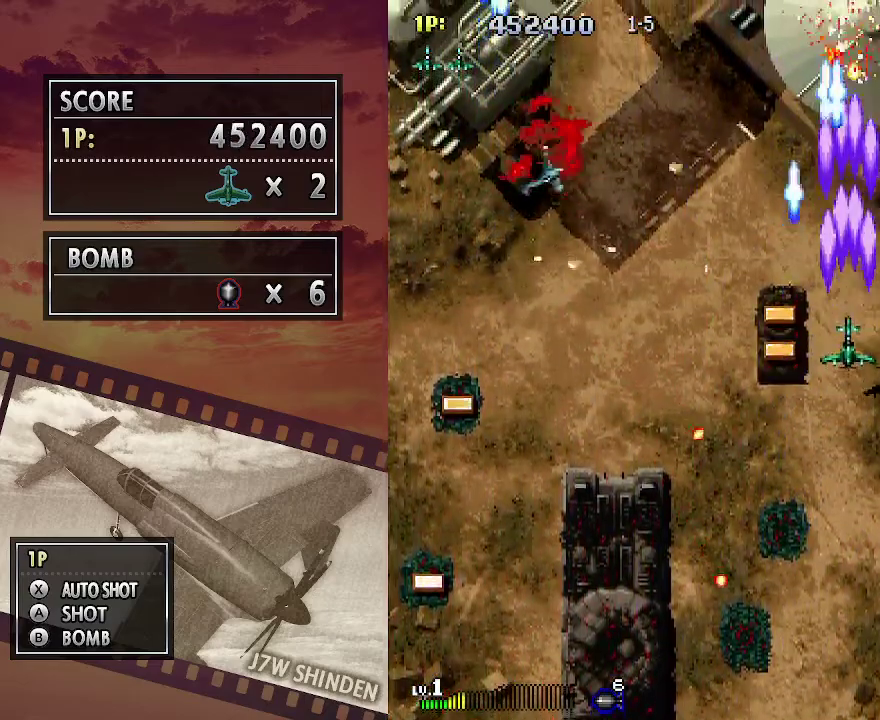
{"keys": ["c", "down", "left"], "events": [[267, "left", "down"], [400, "down", "down"]]}
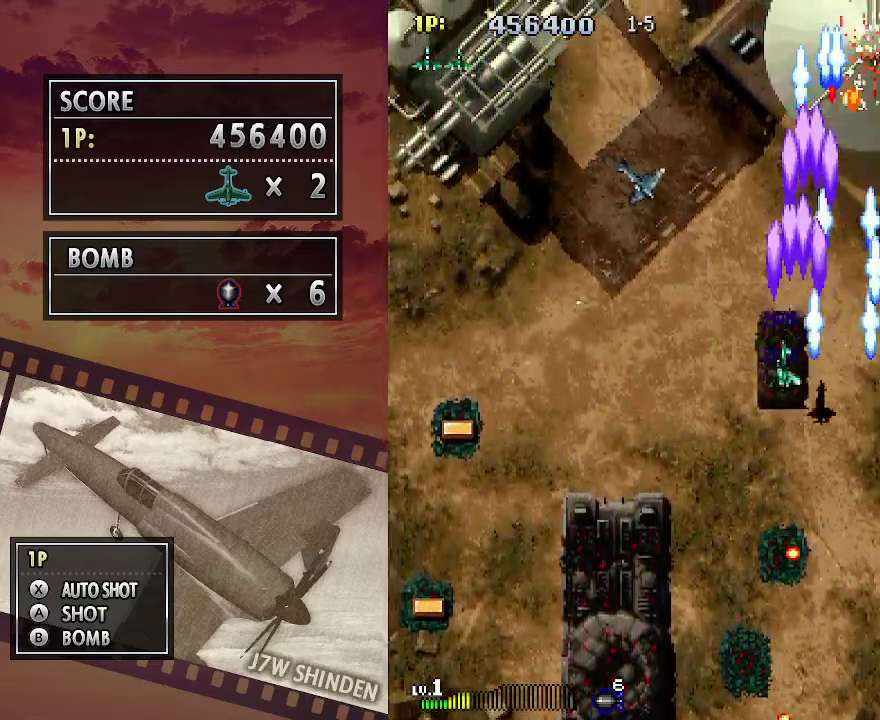
{"keys": ["c", "left"], "events": [[233, "down", "up"]]}
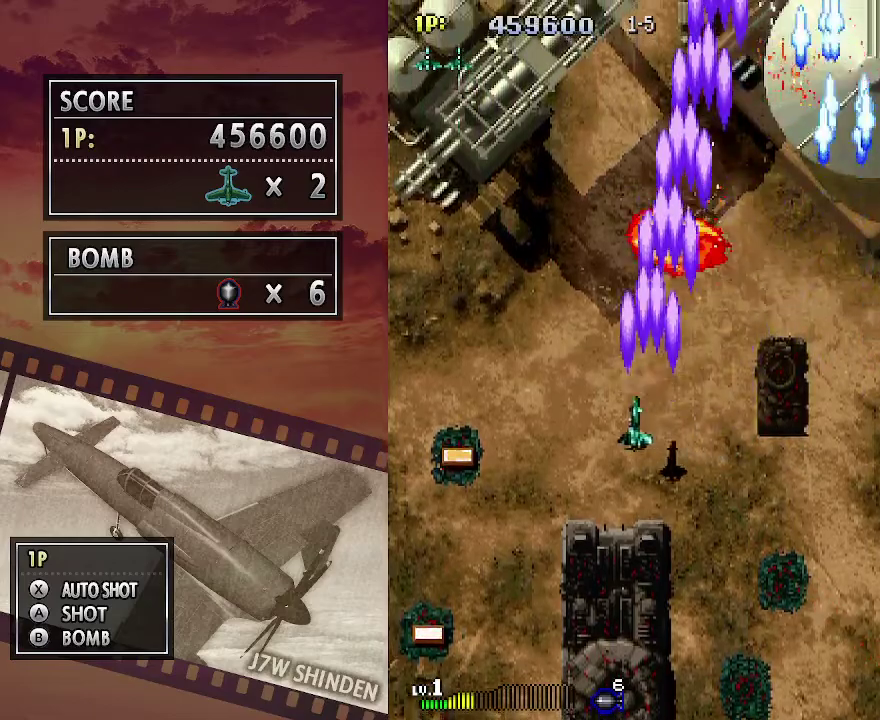
{"keys": ["c"], "events": [[83, "down", "down"], [300, "down", "up"], [383, "left", "up"]]}
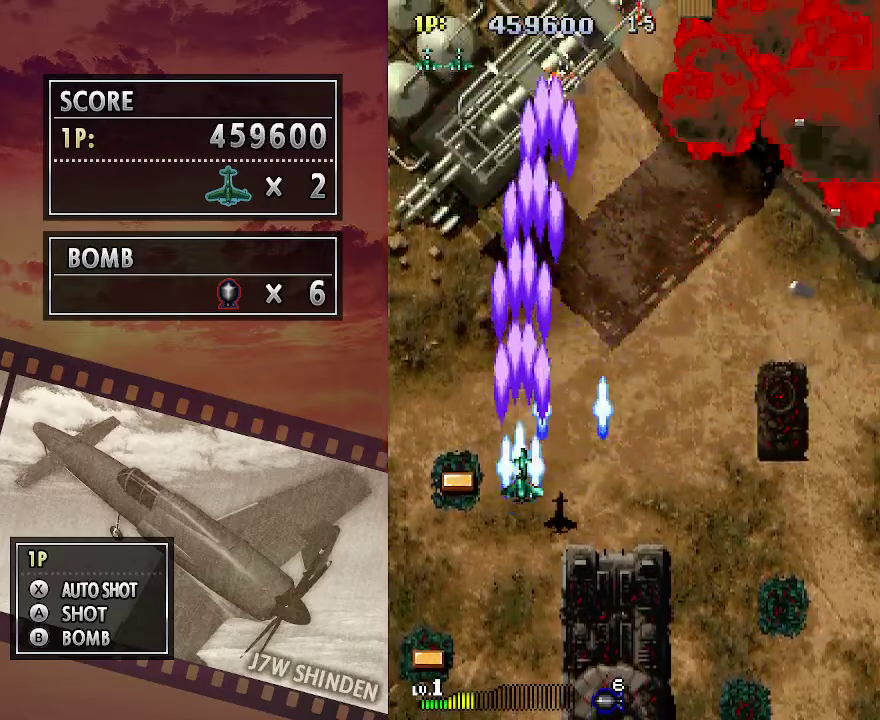
{"keys": ["c", "right", "up"], "events": [[167, "left", "down"], [250, "down", "down"], [350, "down", "up"], [367, "right", "down"], [400, "left", "up"], [467, "up", "down"]]}
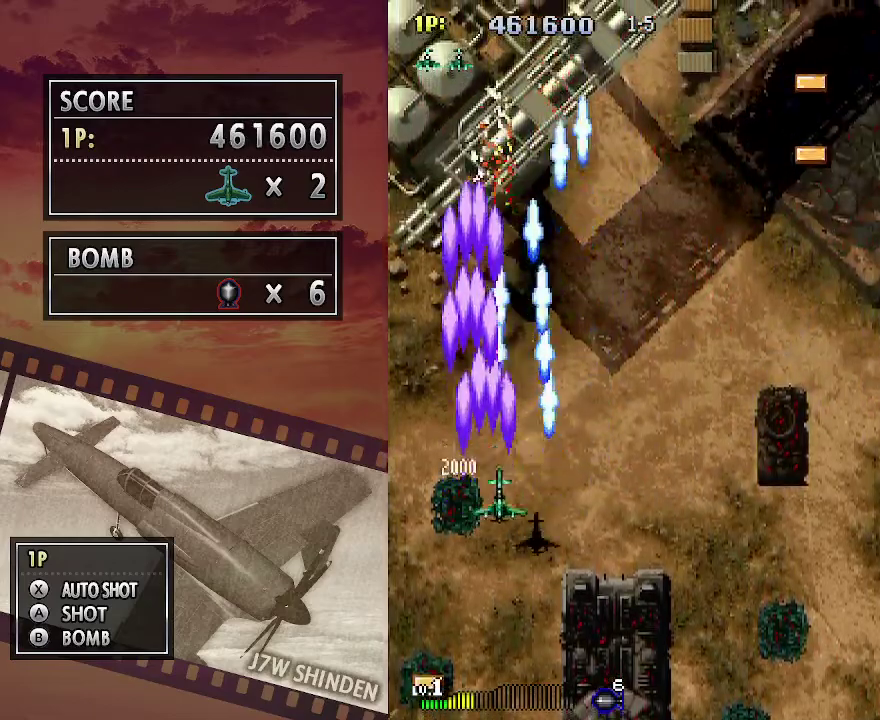
{"keys": ["c", "right", "up"], "events": []}
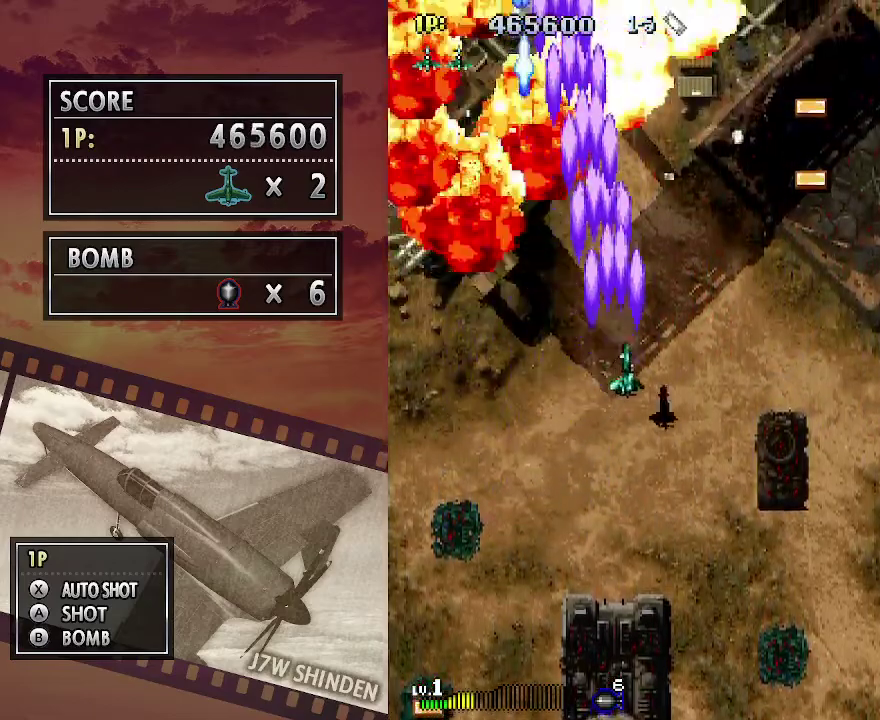
{"keys": ["c", "up"], "events": [[467, "right", "up"]]}
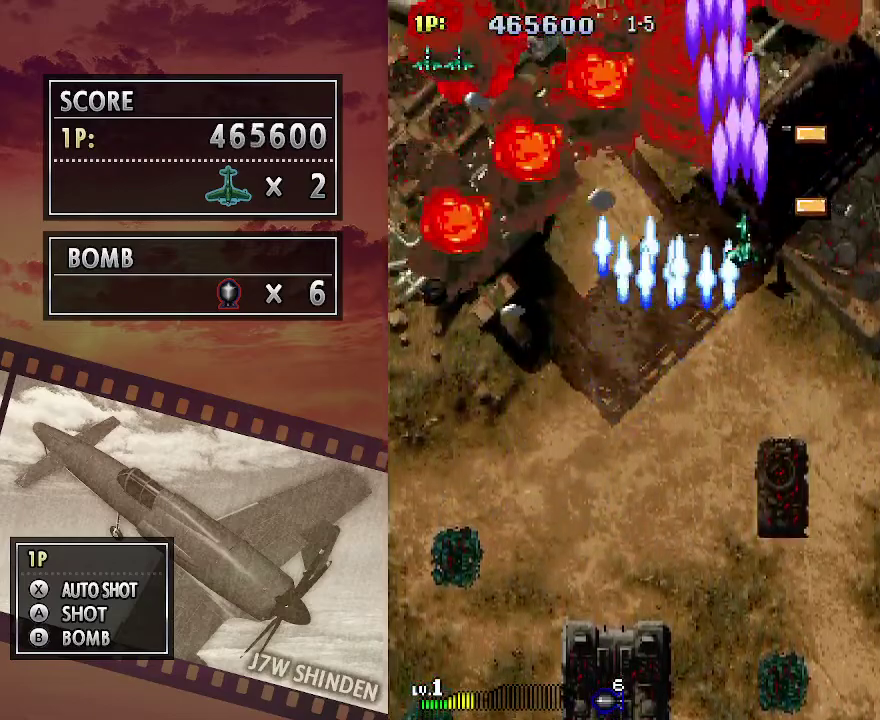
{"keys": ["c", "left"], "events": [[83, "up", "up"], [217, "right", "down"], [367, "down", "down"], [433, "left", "down"], [450, "right", "up"], [467, "down", "up"]]}
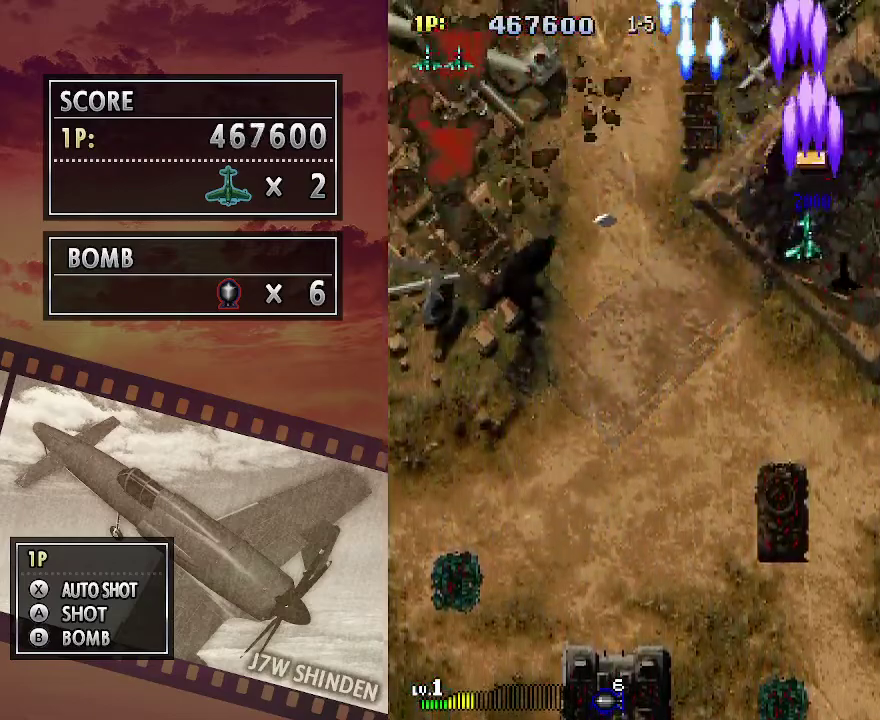
{"keys": ["c"], "events": [[83, "up", "down"], [117, "left", "up"], [267, "up", "up"]]}
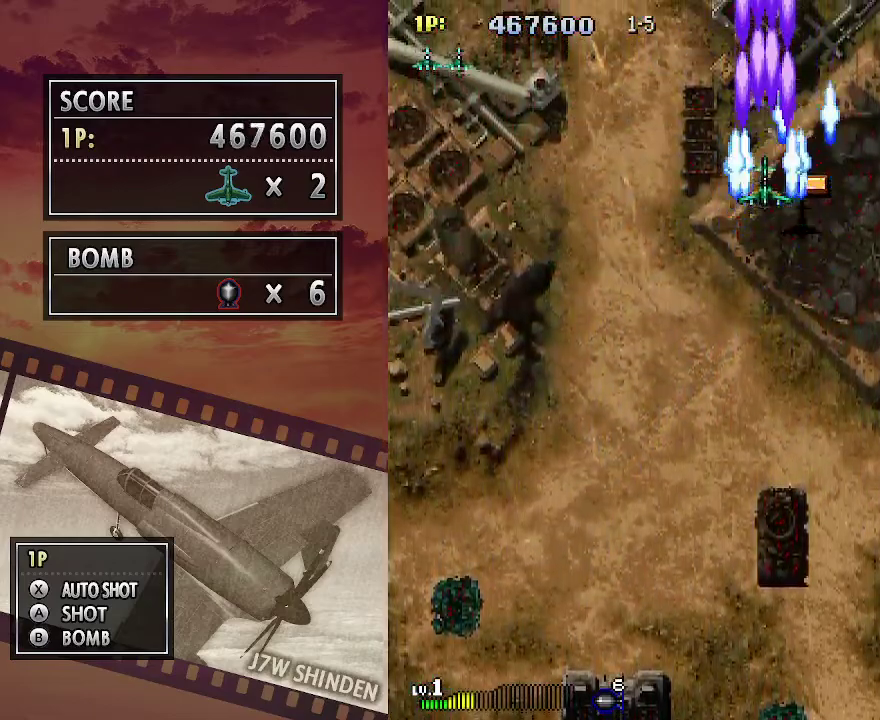
{"keys": ["c", "down", "left"], "events": [[250, "right", "down"], [283, "down", "down"], [383, "left", "down"], [433, "right", "up"]]}
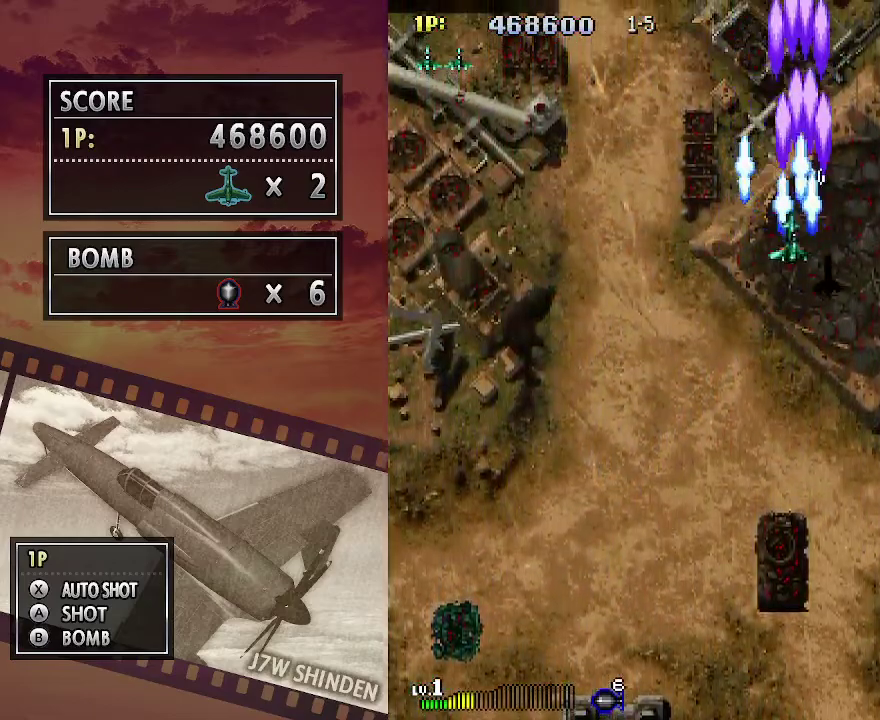
{"keys": ["c"], "events": [[100, "down", "up"], [467, "left", "up"]]}
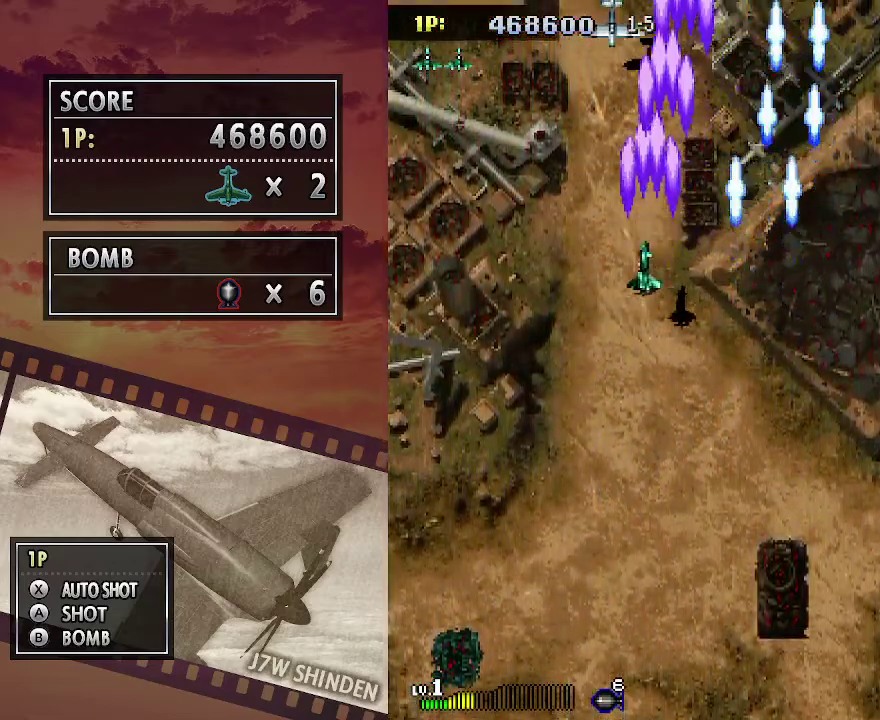
{"keys": ["c", "left"], "events": [[33, "down", "down"], [100, "left", "down"], [133, "down", "up"]]}
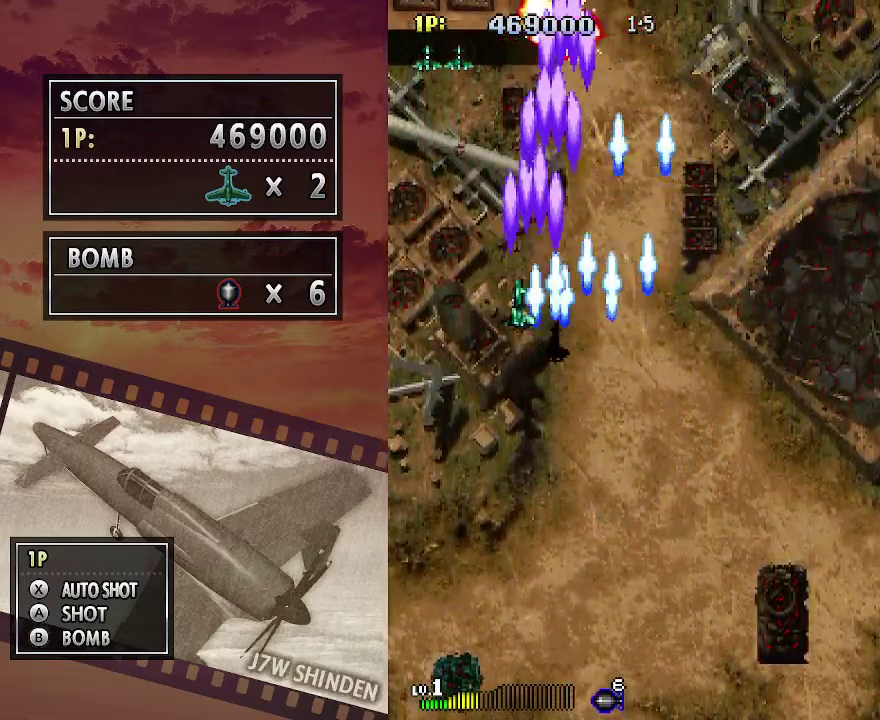
{"keys": ["c", "right"], "events": [[150, "down", "down"], [233, "left", "up"], [267, "right", "down"], [283, "down", "up"]]}
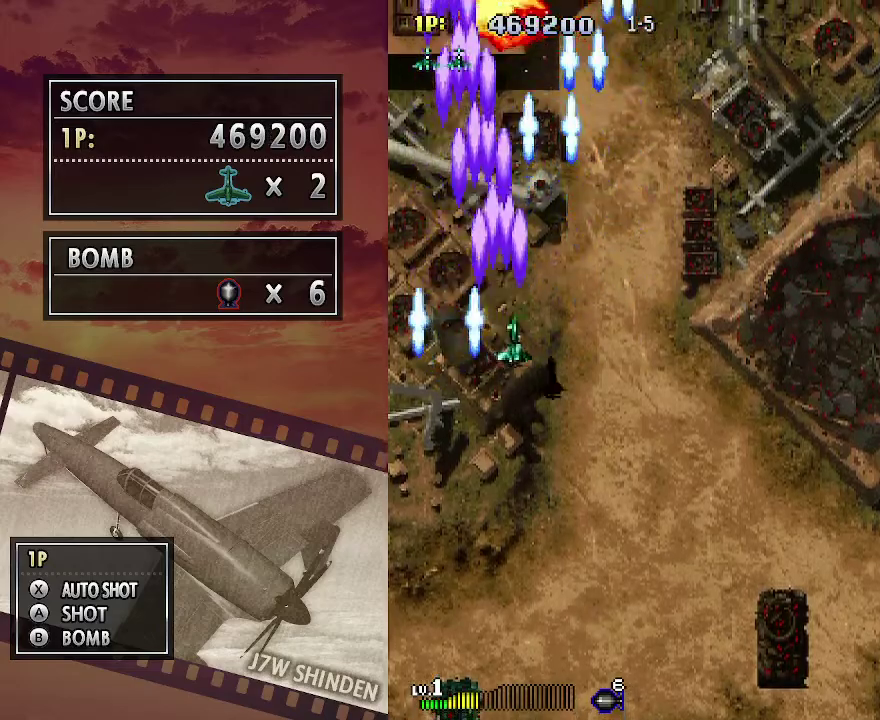
{"keys": ["c", "left"], "events": [[300, "up", "down"], [333, "right", "up"], [367, "left", "down"], [400, "up", "up"]]}
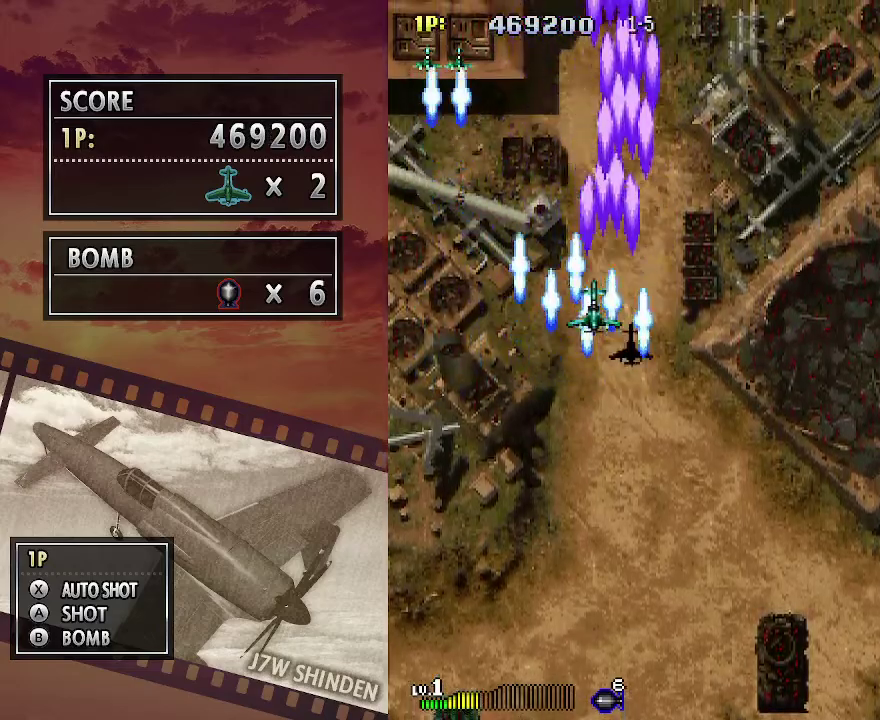
{"keys": ["c", "down"], "events": [[400, "down", "down"], [467, "left", "up"]]}
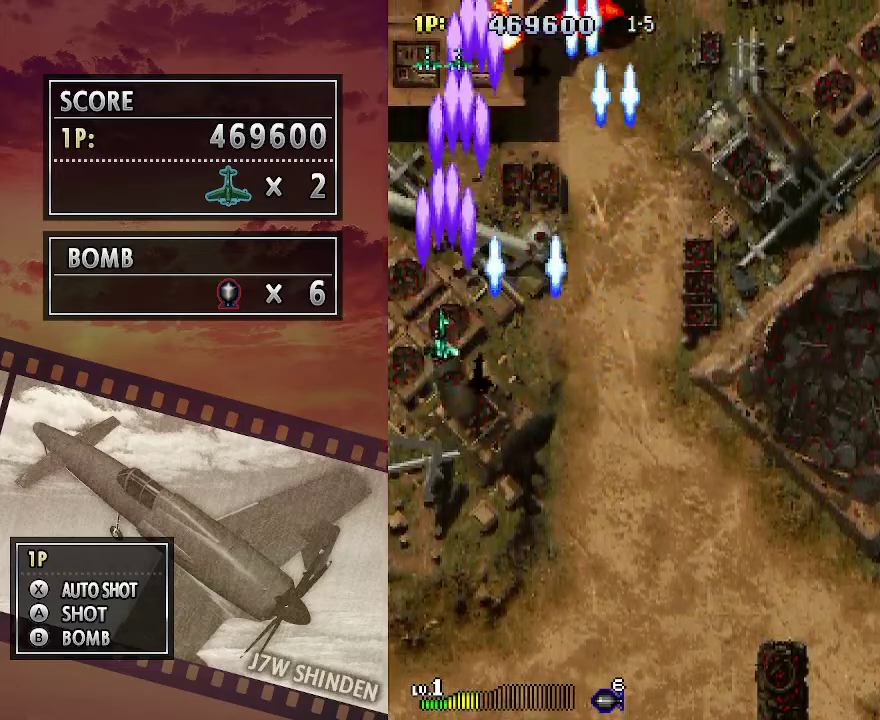
{"keys": ["c"], "events": [[283, "down", "up"]]}
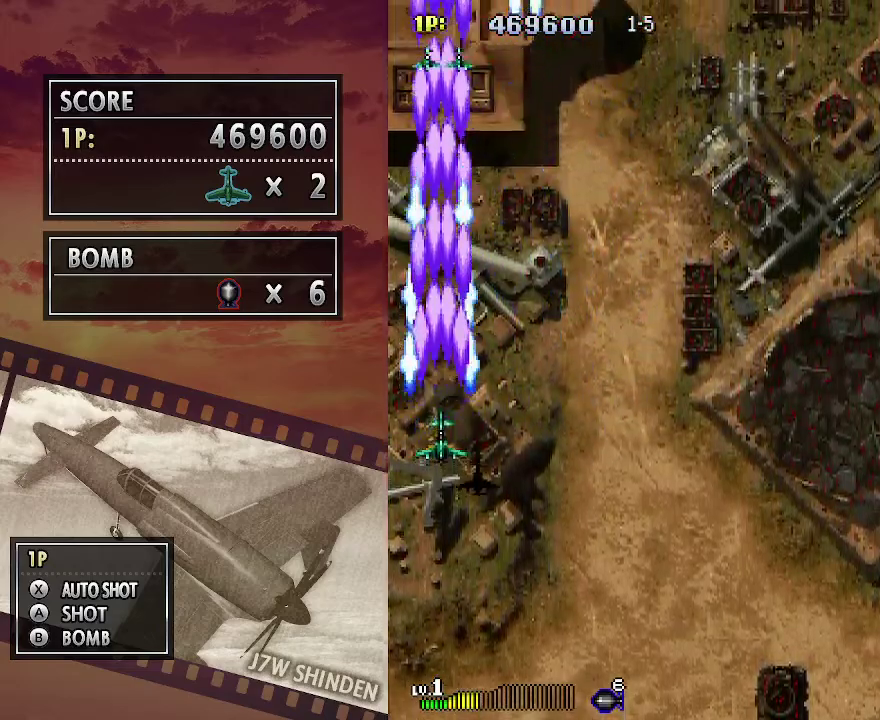
{"keys": ["c"], "events": []}
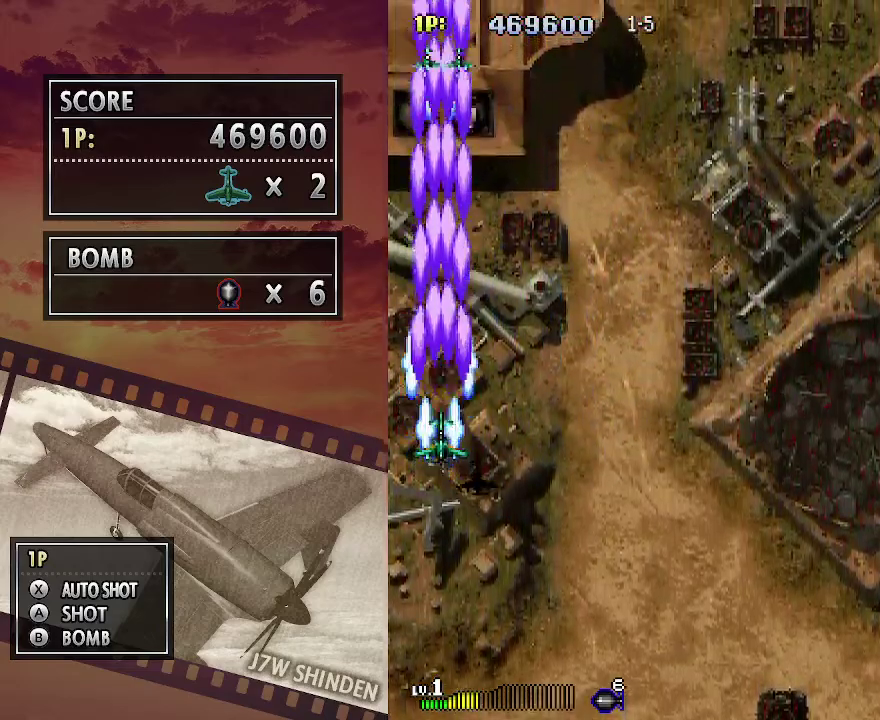
{"keys": ["c"], "events": []}
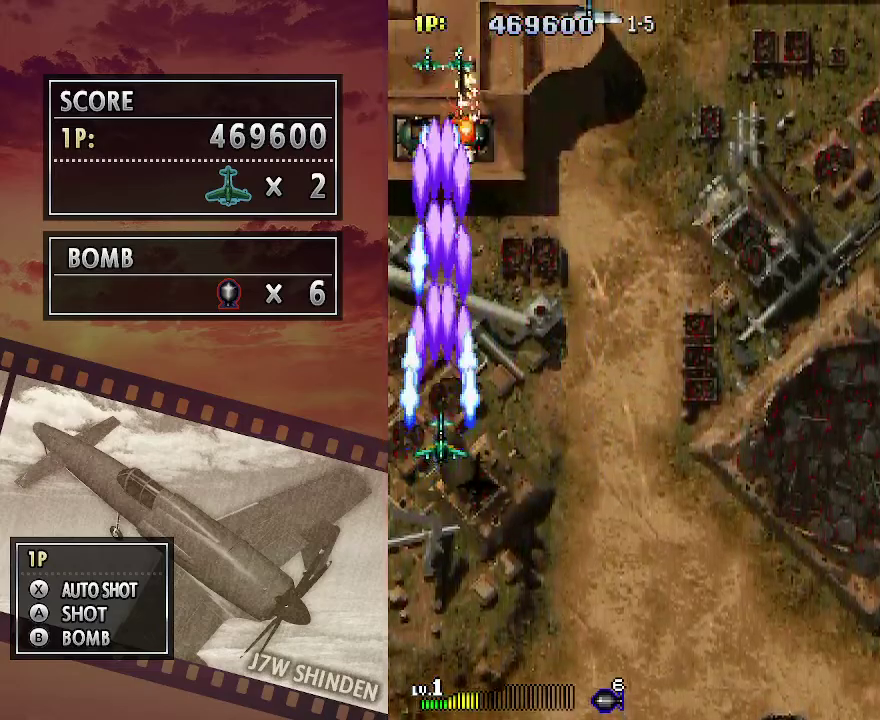
{"keys": ["c"], "events": [[133, "down", "down"], [183, "down", "up"], [333, "down", "down"], [400, "down", "up"]]}
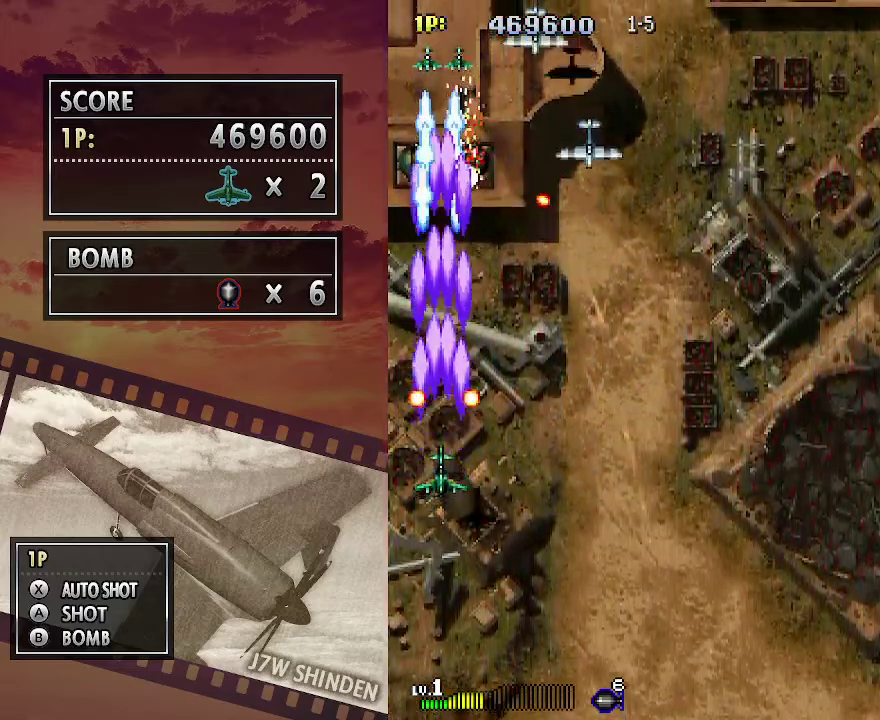
{"keys": ["c"], "events": [[50, "down", "down"], [83, "down", "up"], [250, "down", "down"], [283, "down", "up"]]}
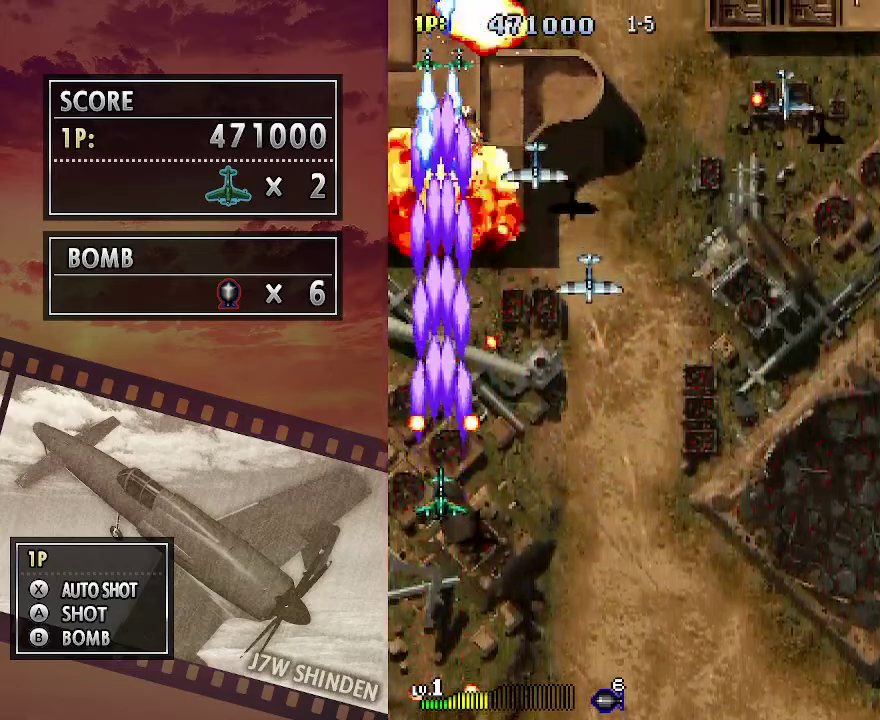
{"keys": ["c", "right"], "events": [[183, "right", "down"], [250, "down", "down"], [367, "down", "up"]]}
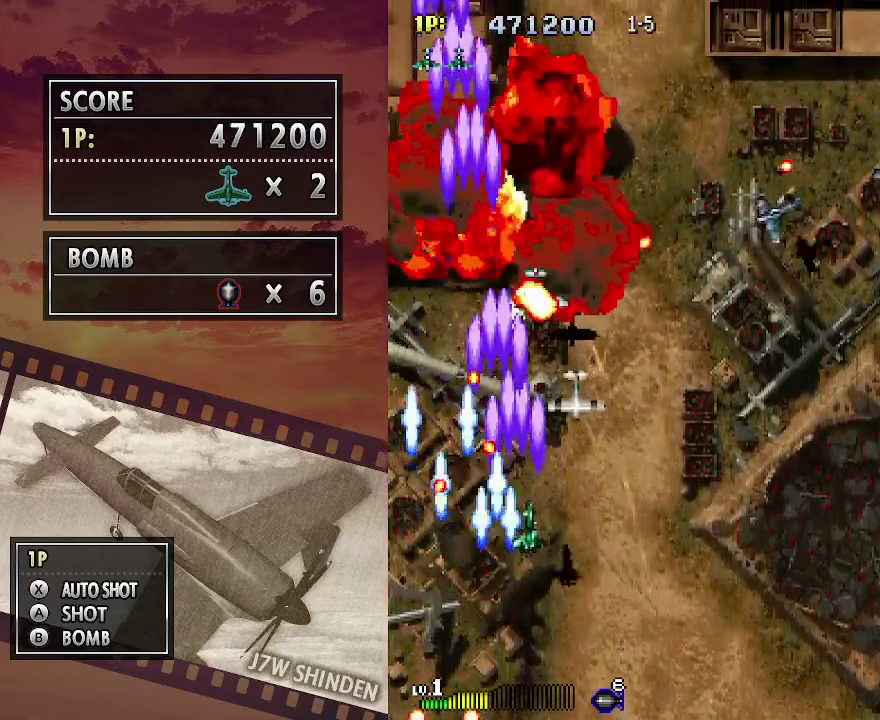
{"keys": ["c", "right"], "events": []}
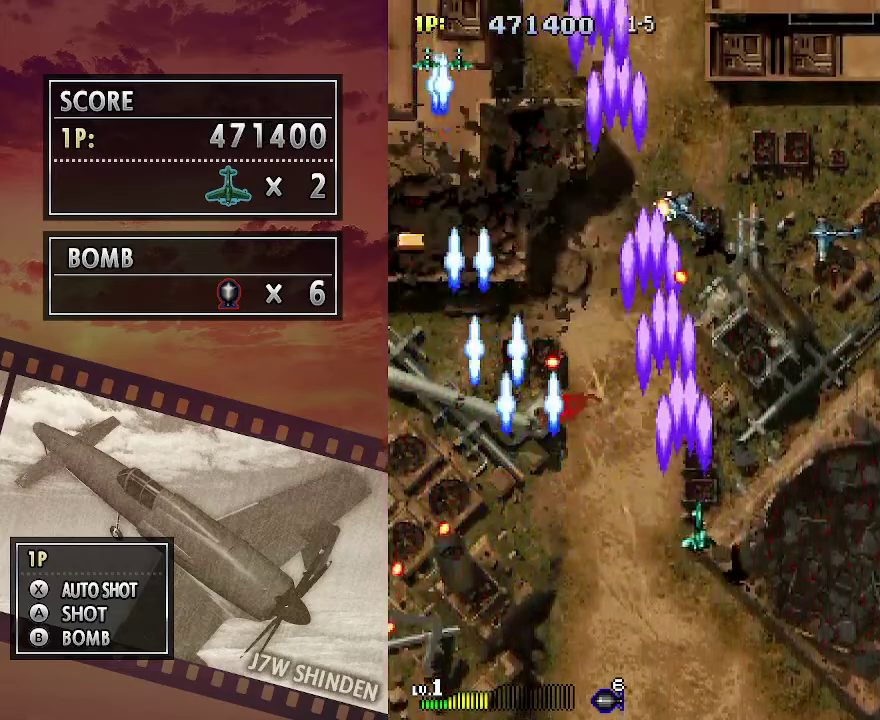
{"keys": ["c", "left"], "events": [[17, "up", "down"], [167, "right", "up"], [200, "left", "down"], [433, "up", "up"]]}
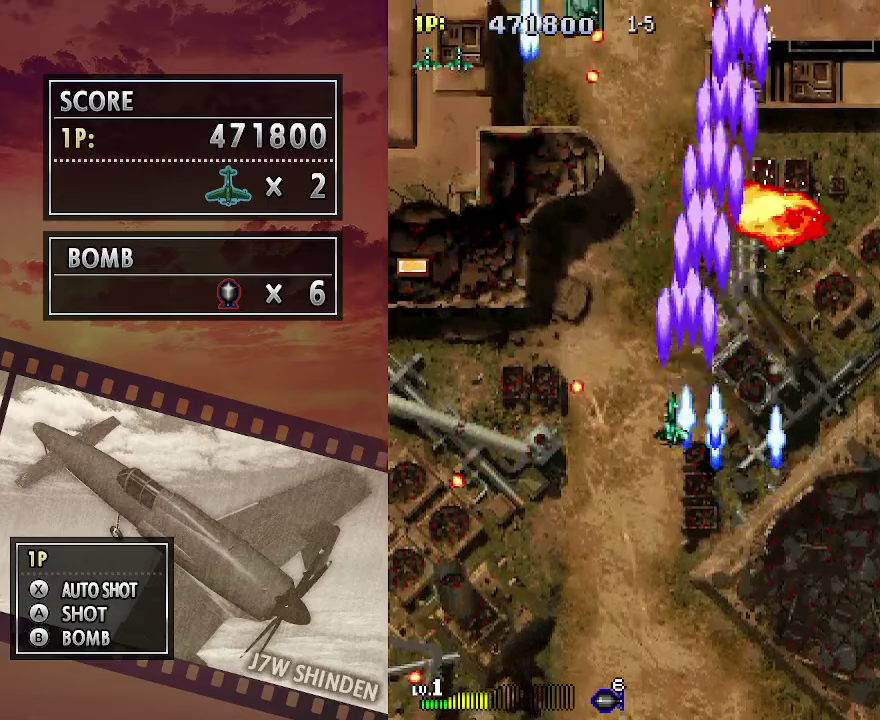
{"keys": ["c", "up"], "events": [[117, "up", "down"], [317, "left", "up"]]}
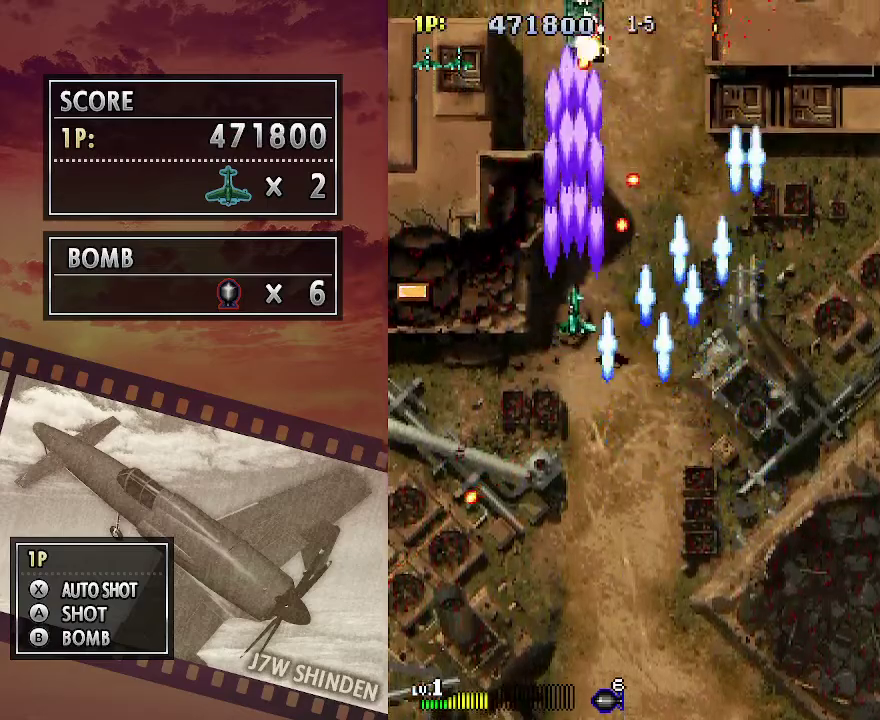
{"keys": ["c", "left", "up"], "events": [[133, "left", "down"], [233, "up", "up"], [433, "up", "down"]]}
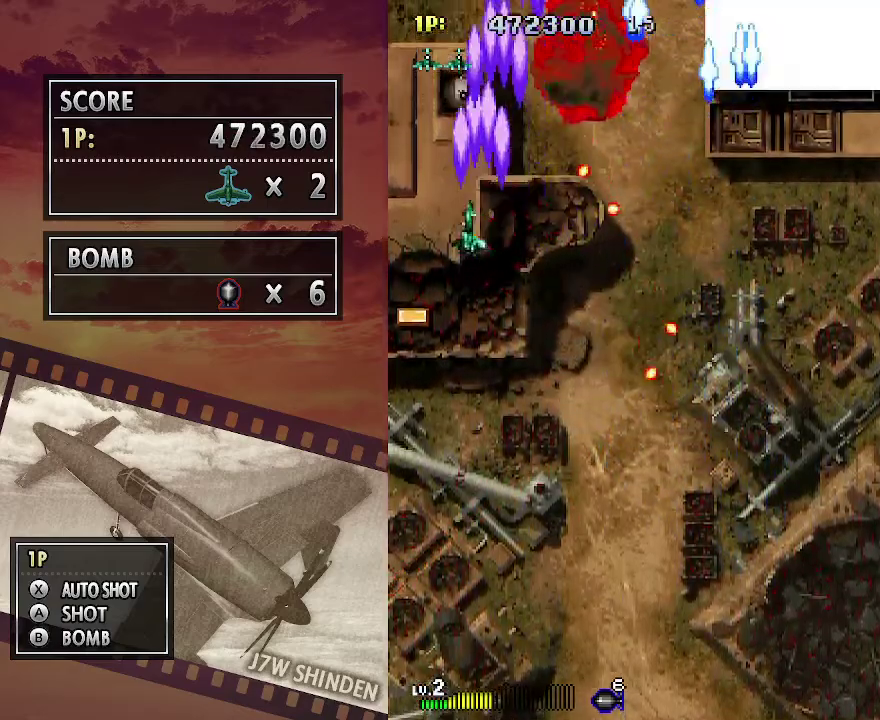
{"keys": ["c"], "events": [[33, "left", "up"], [233, "up", "up"]]}
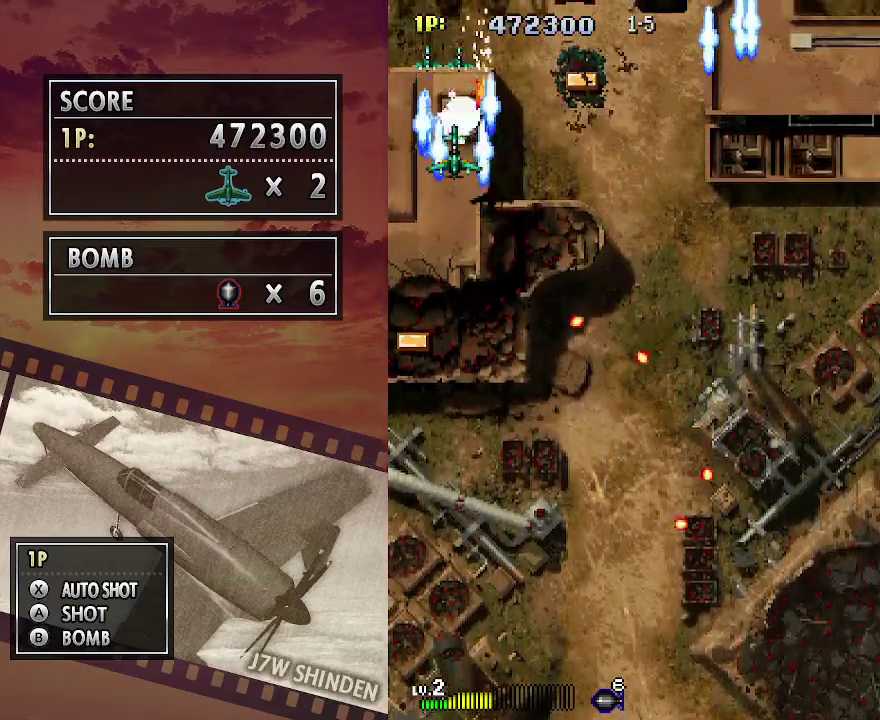
{"keys": ["c"], "events": [[100, "down", "down"], [150, "down", "up"], [283, "down", "down"], [350, "down", "up"]]}
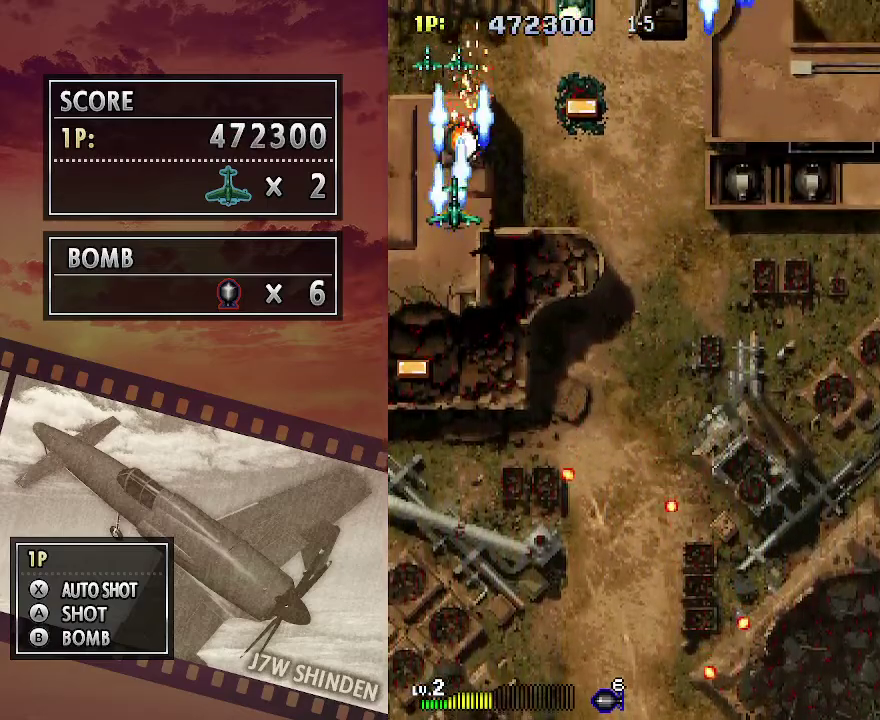
{"keys": ["c"], "events": [[117, "left", "down"], [233, "left", "up"], [233, "up", "down"], [300, "up", "up"]]}